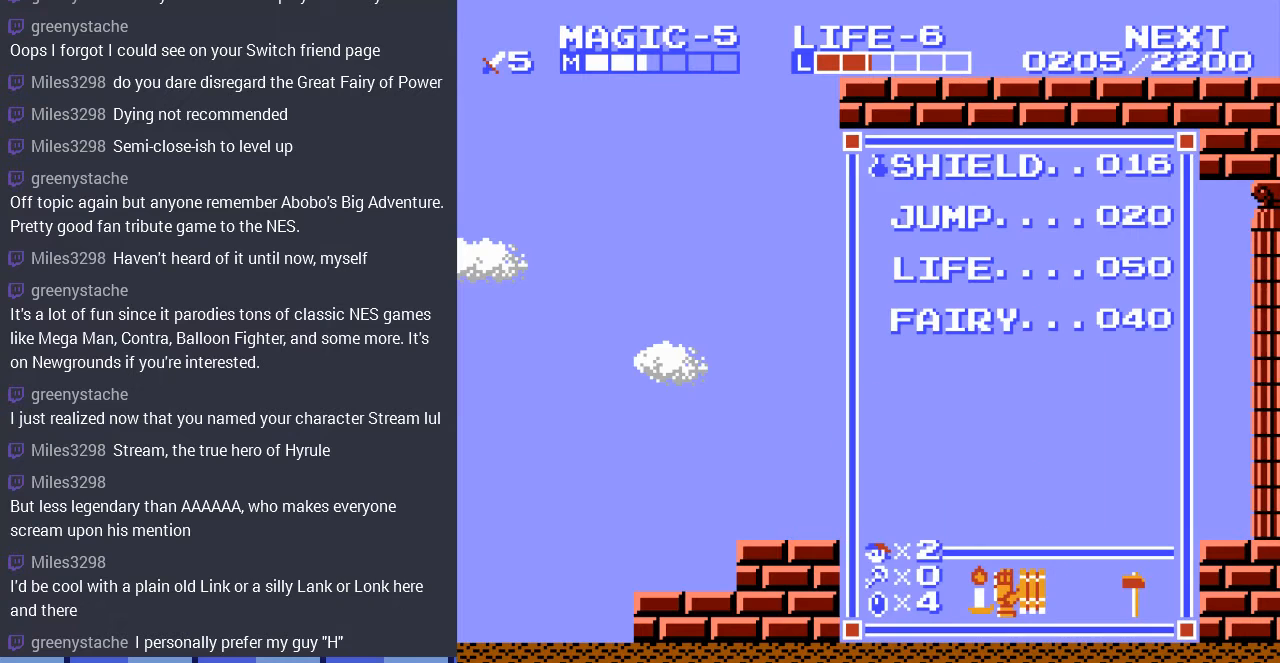
Gameplay with a controller (Nintendo layout); each line is a JSON object with the inputs held at the frame after it. "events" lists button and stick changes between this image and that frame as [ms after this image, input, new state], when the widget could be followed in between. Not read: L3 R3.
{"buttons": ["DPAD_DOWN"], "events": [[67, "DPAD_DOWN", "down"], [200, "DPAD_DOWN", "up"], [300, "DPAD_DOWN", "down"], [367, "DPAD_DOWN", "up"], [467, "DPAD_DOWN", "down"]]}
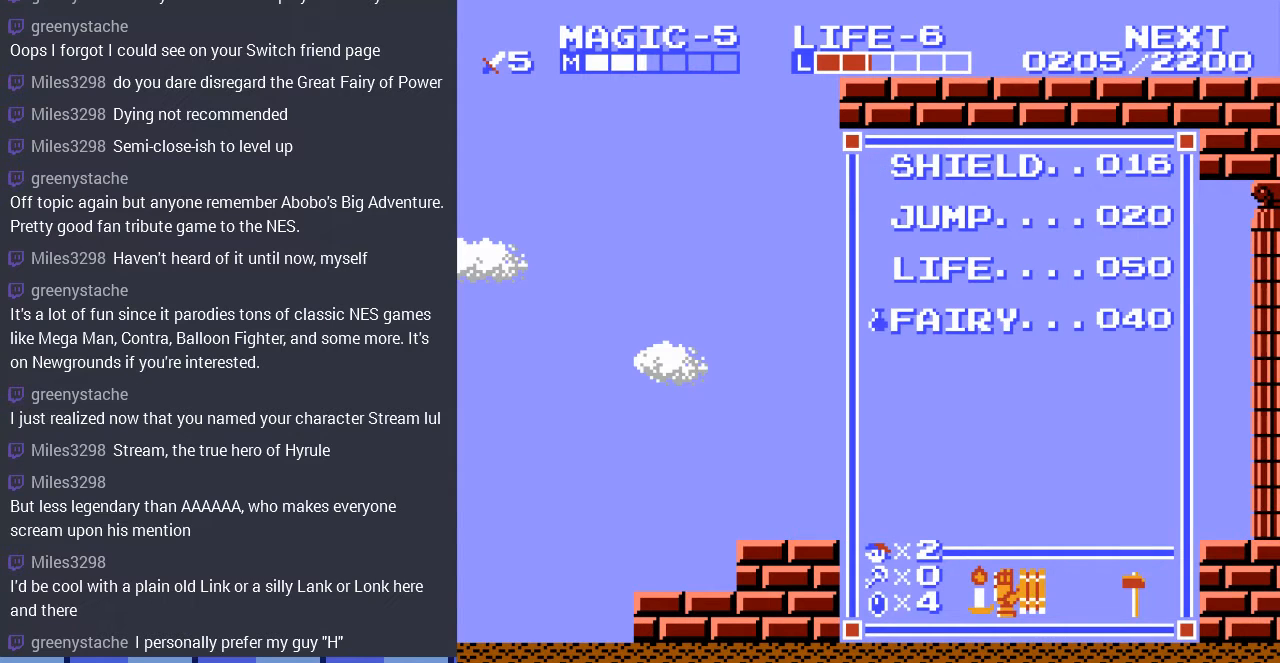
{"buttons": [], "events": [[67, "DPAD_DOWN", "up"], [267, "START", "down"], [400, "START", "up"]]}
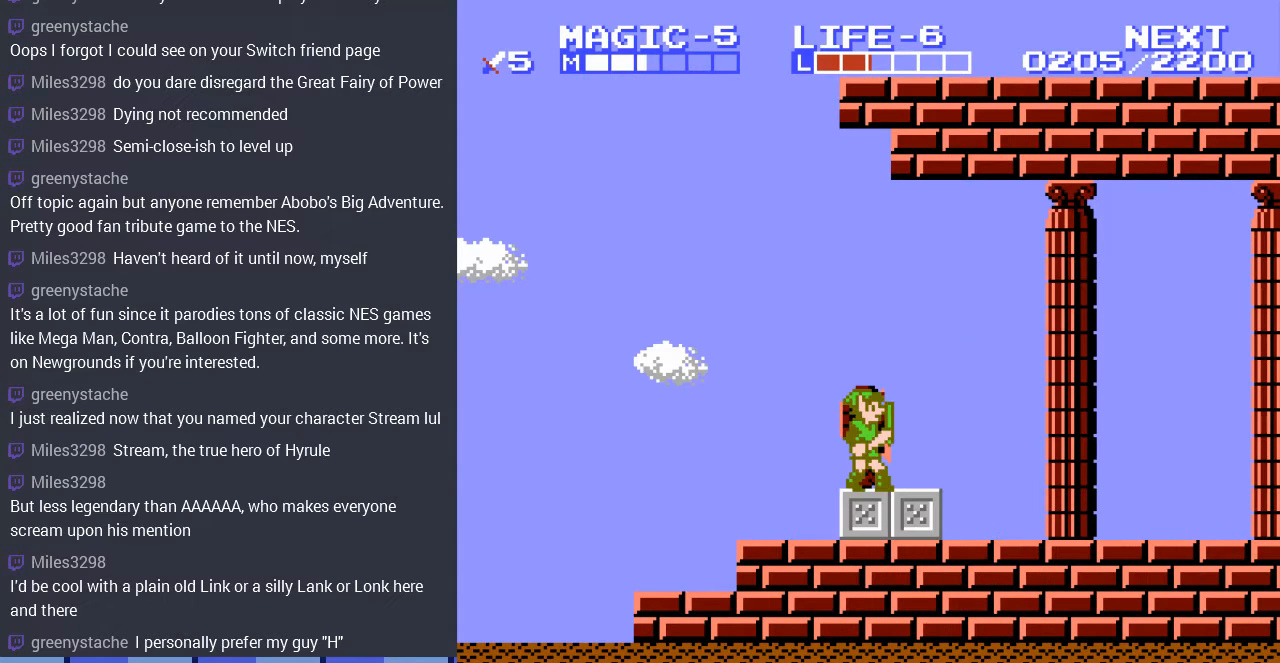
{"buttons": ["DPAD_UP", "DPAD_LEFT"], "events": [[133, "SELECT", "down"], [300, "SELECT", "up"], [400, "DPAD_UP", "down"], [433, "DPAD_LEFT", "down"]]}
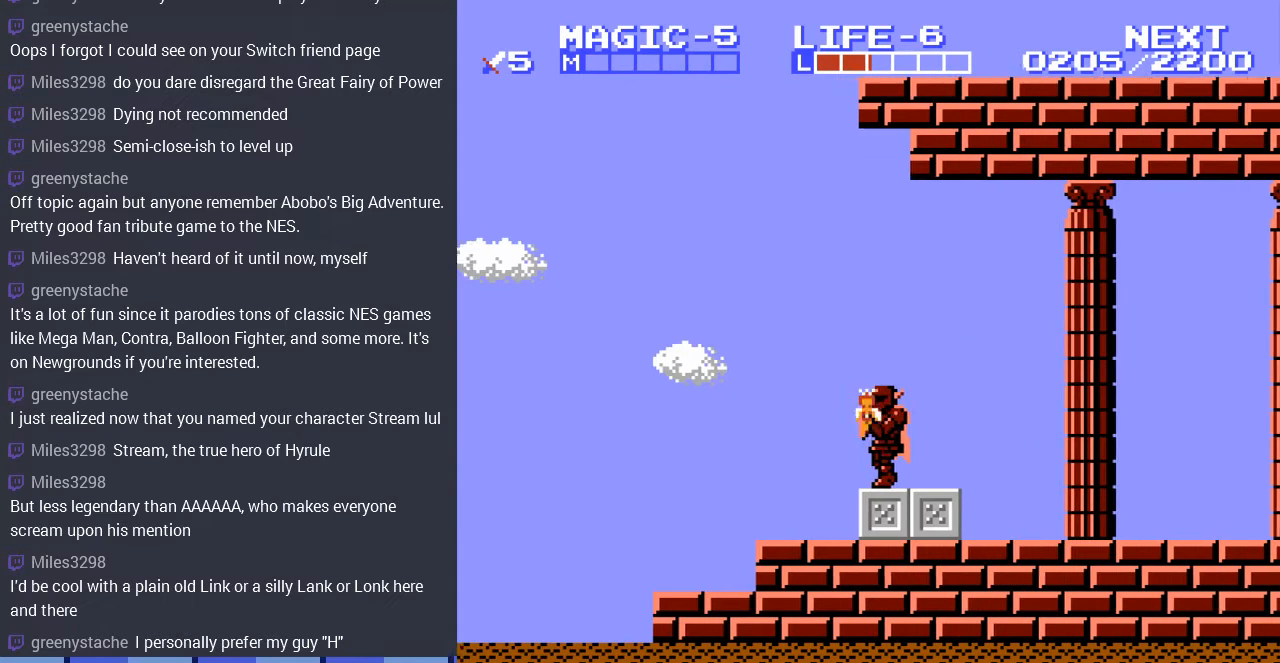
{"buttons": ["DPAD_UP"], "events": [[200, "DPAD_LEFT", "up"]]}
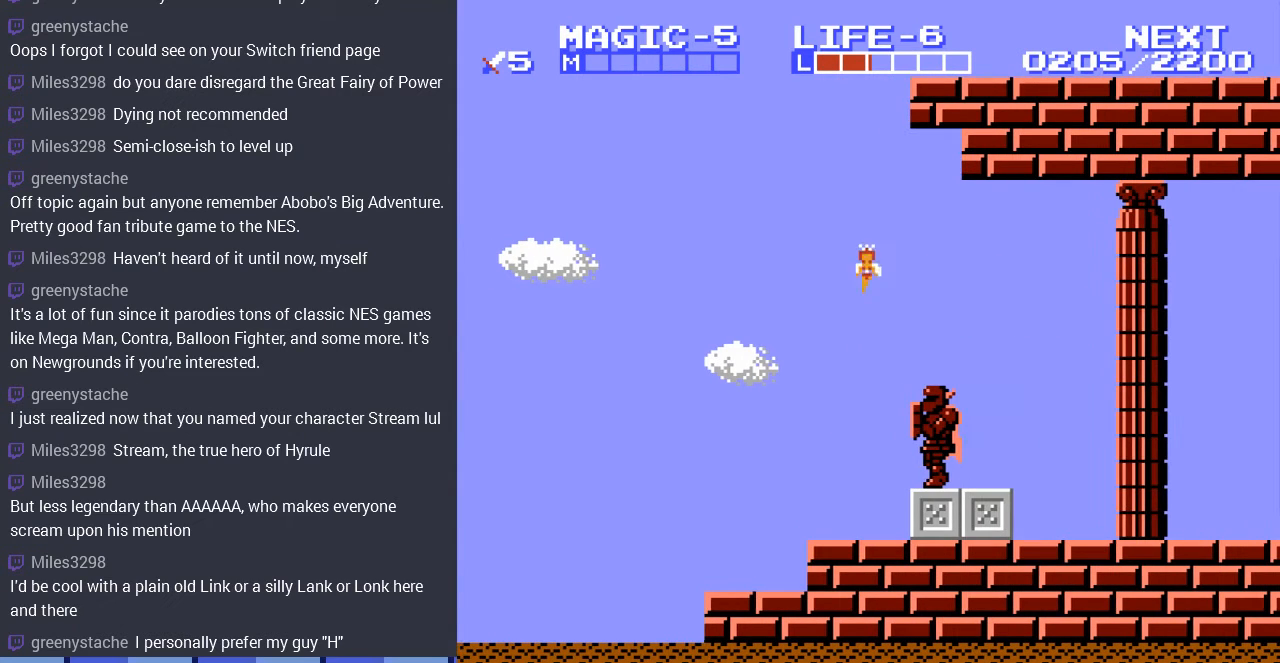
{"buttons": ["DPAD_UP", "DPAD_RIGHT"], "events": [[500, "DPAD_RIGHT", "down"]]}
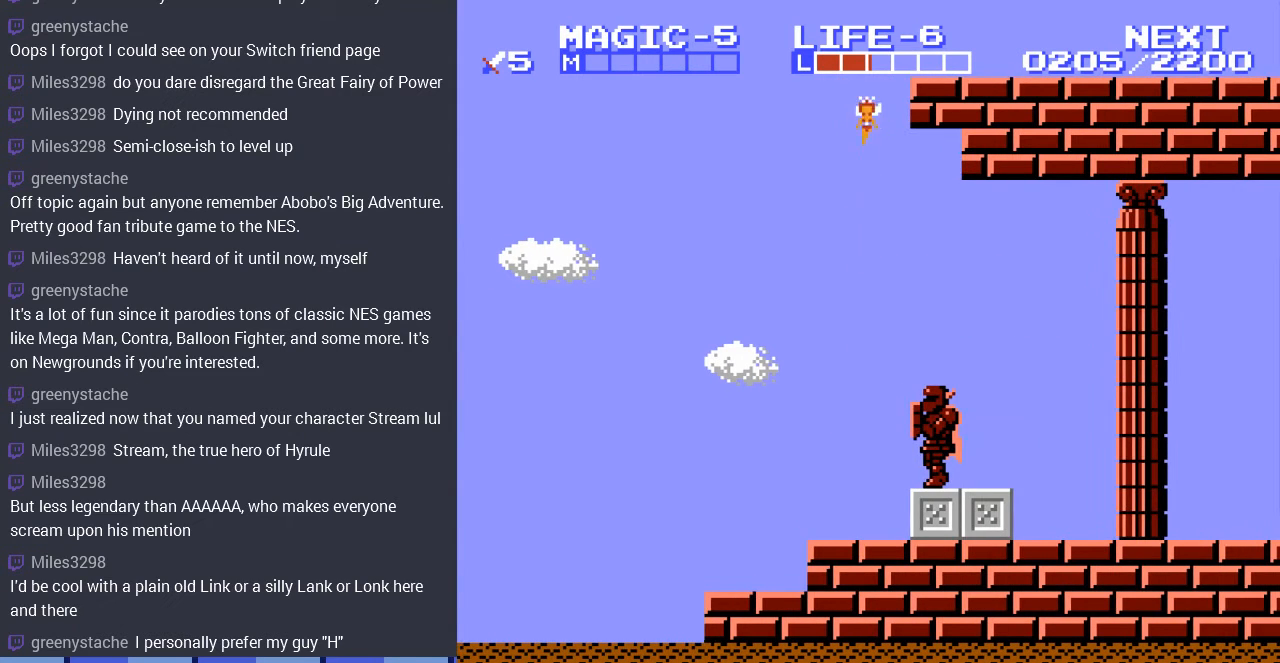
{"buttons": ["DPAD_UP"], "events": [[467, "DPAD_RIGHT", "up"]]}
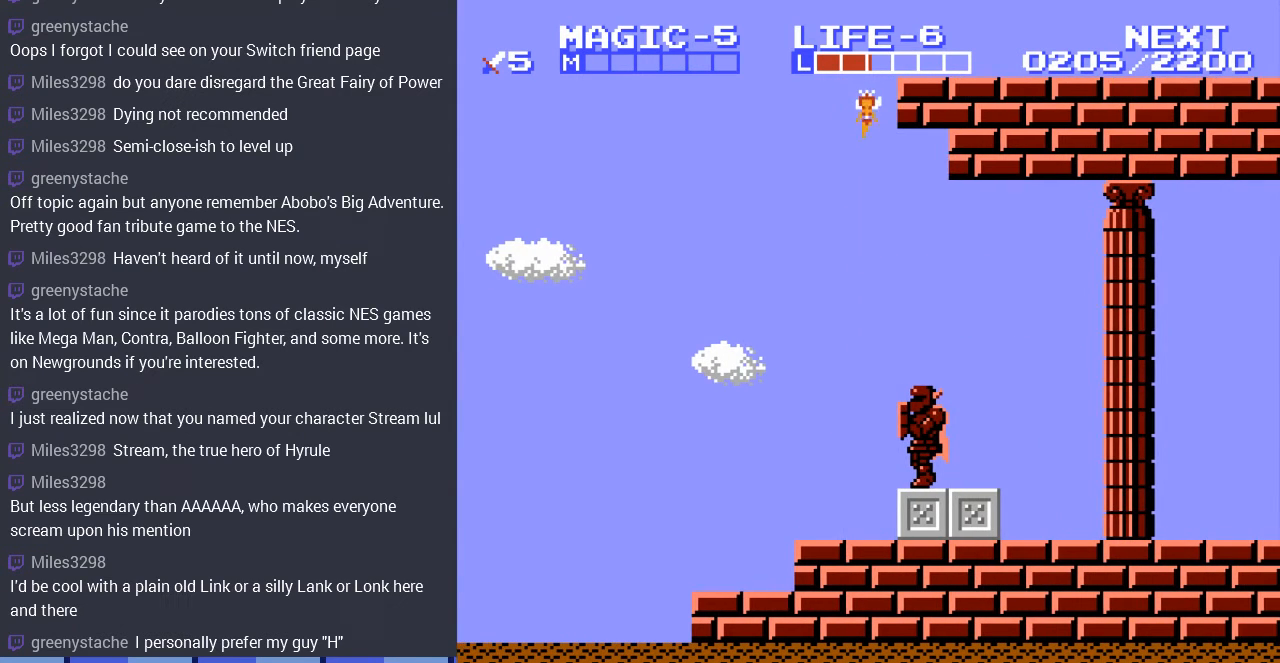
{"buttons": ["DPAD_UP", "DPAD_LEFT"], "events": [[167, "DPAD_RIGHT", "down"], [233, "DPAD_RIGHT", "up"], [300, "DPAD_UP", "up"], [333, "DPAD_LEFT", "down"], [467, "DPAD_UP", "down"]]}
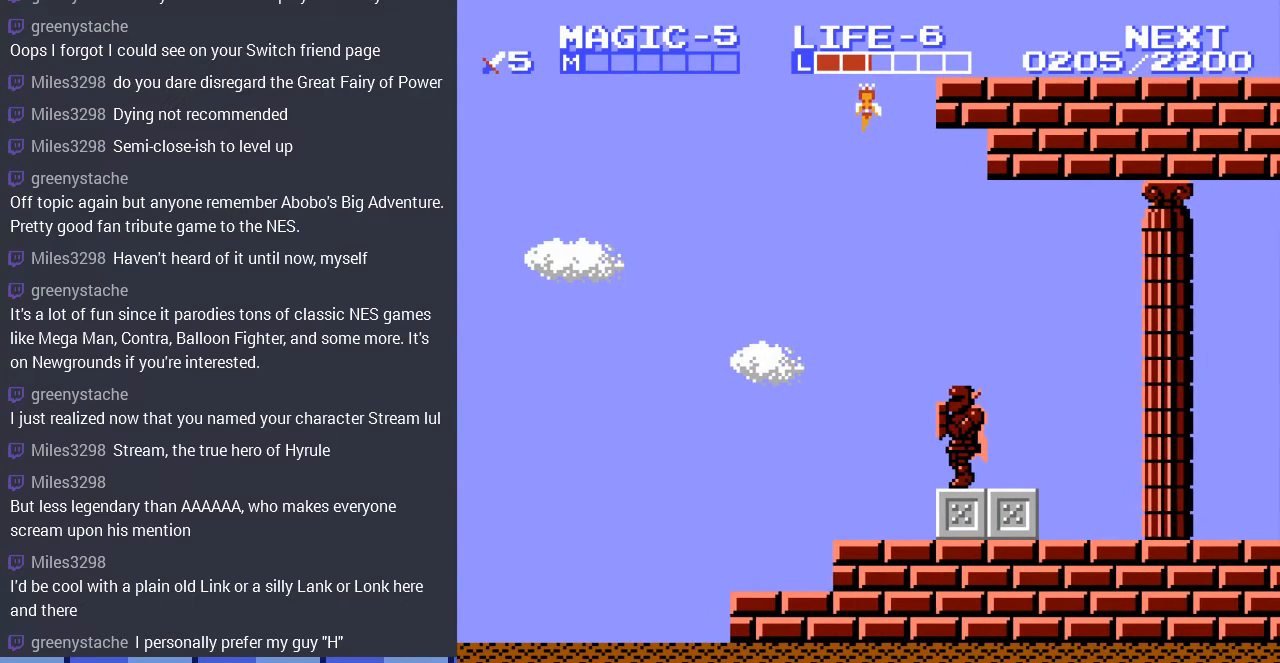
{"buttons": ["DPAD_UP"], "events": [[33, "DPAD_LEFT", "up"], [100, "DPAD_RIGHT", "down"], [167, "DPAD_RIGHT", "up"], [333, "DPAD_UP", "up"], [467, "DPAD_UP", "down"]]}
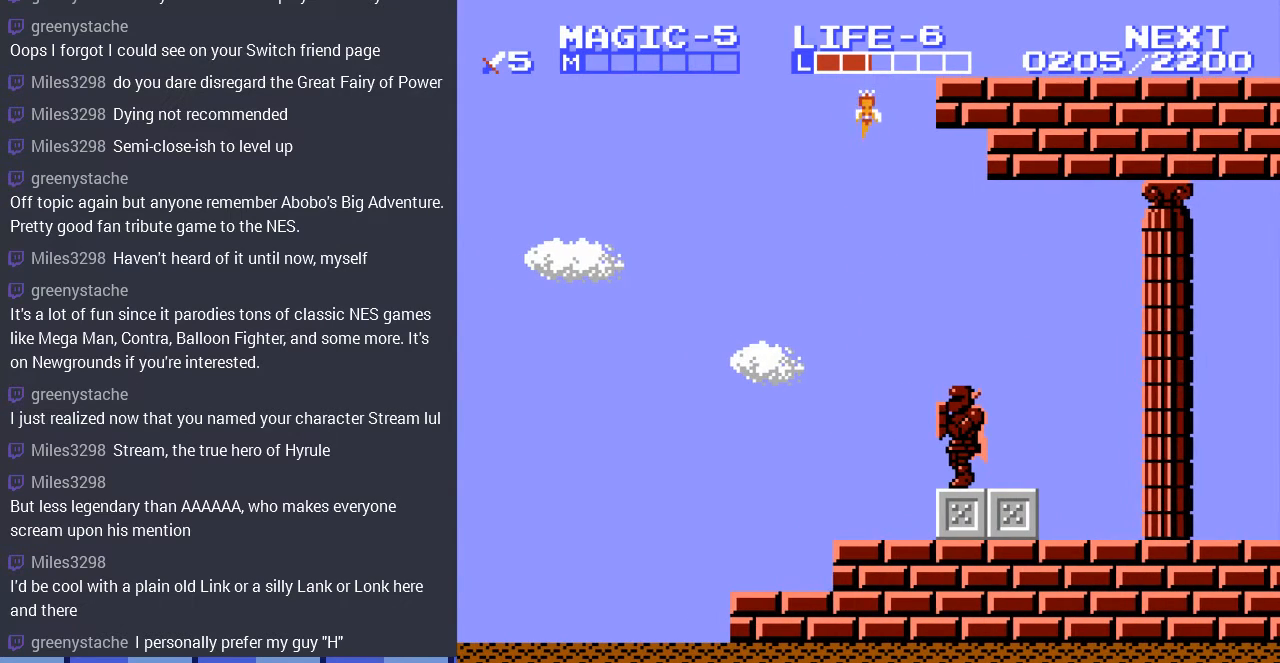
{"buttons": ["DPAD_UP", "DPAD_RIGHT"], "events": [[233, "DPAD_UP", "up"], [300, "DPAD_RIGHT", "down"], [300, "DPAD_UP", "down"]]}
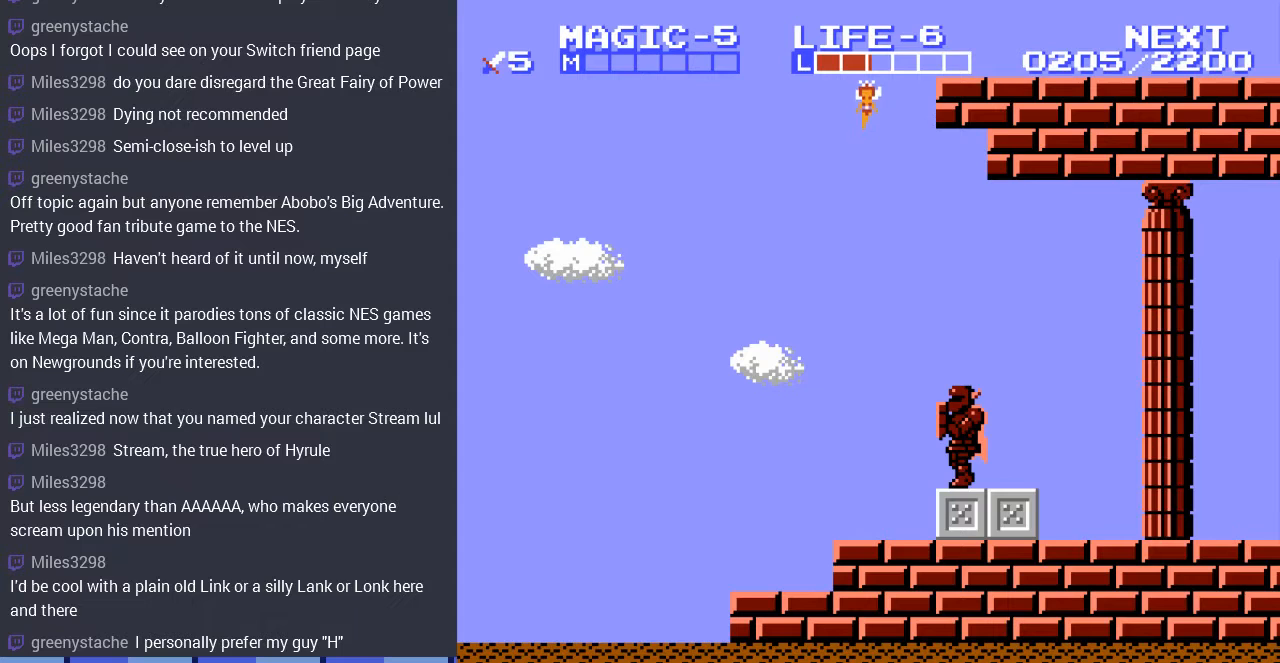
{"buttons": ["DPAD_UP", "DPAD_LEFT"], "events": [[133, "DPAD_RIGHT", "up"], [200, "A", "down"], [300, "A", "up"], [300, "DPAD_UP", "up"], [367, "DPAD_LEFT", "down"], [500, "DPAD_UP", "down"]]}
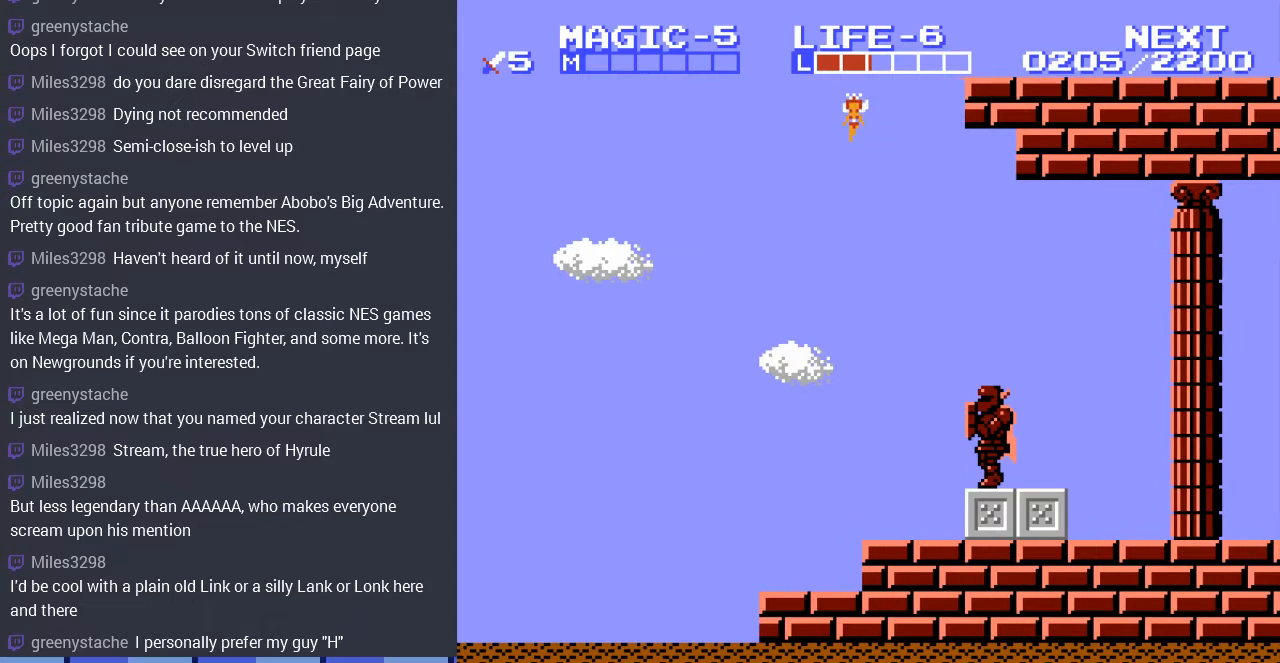
{"buttons": ["DPAD_RIGHT"], "events": [[67, "DPAD_LEFT", "up"], [133, "DPAD_RIGHT", "down"], [167, "A", "down"], [433, "A", "up"], [433, "DPAD_UP", "up"]]}
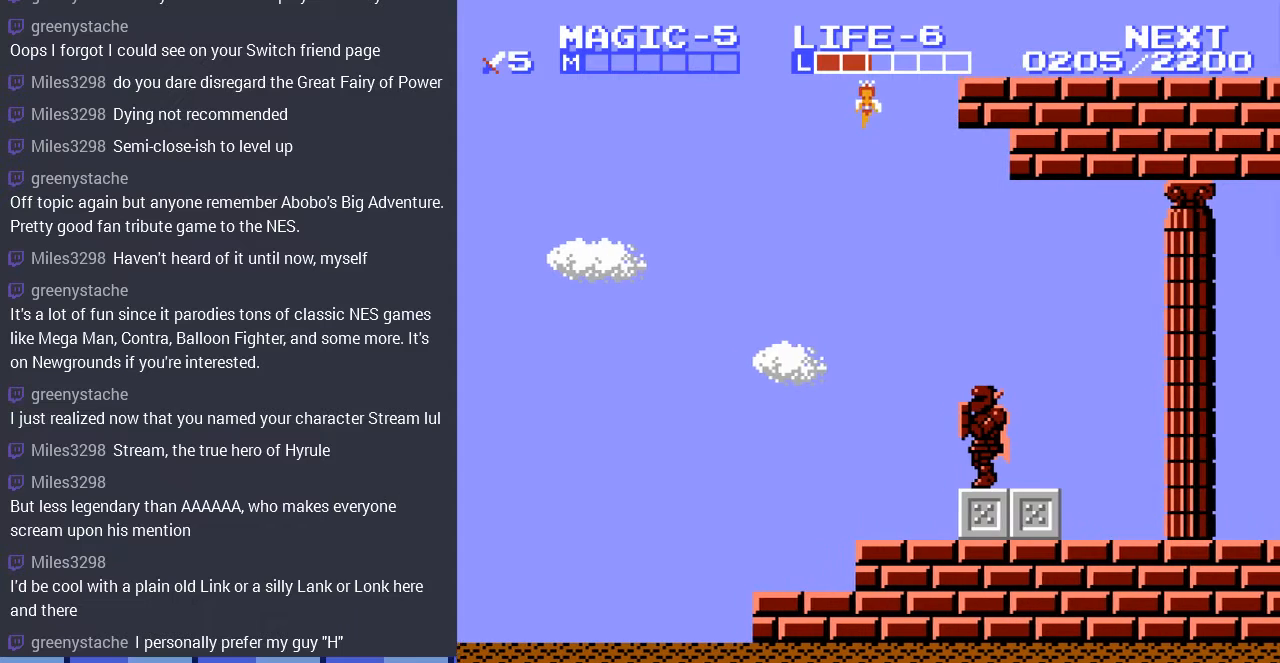
{"buttons": ["DPAD_LEFT"], "events": [[200, "DPAD_RIGHT", "up"], [333, "DPAD_LEFT", "down"], [367, "DPAD_DOWN", "down"], [433, "DPAD_LEFT", "up"], [500, "DPAD_DOWN", "up"], [500, "DPAD_LEFT", "down"]]}
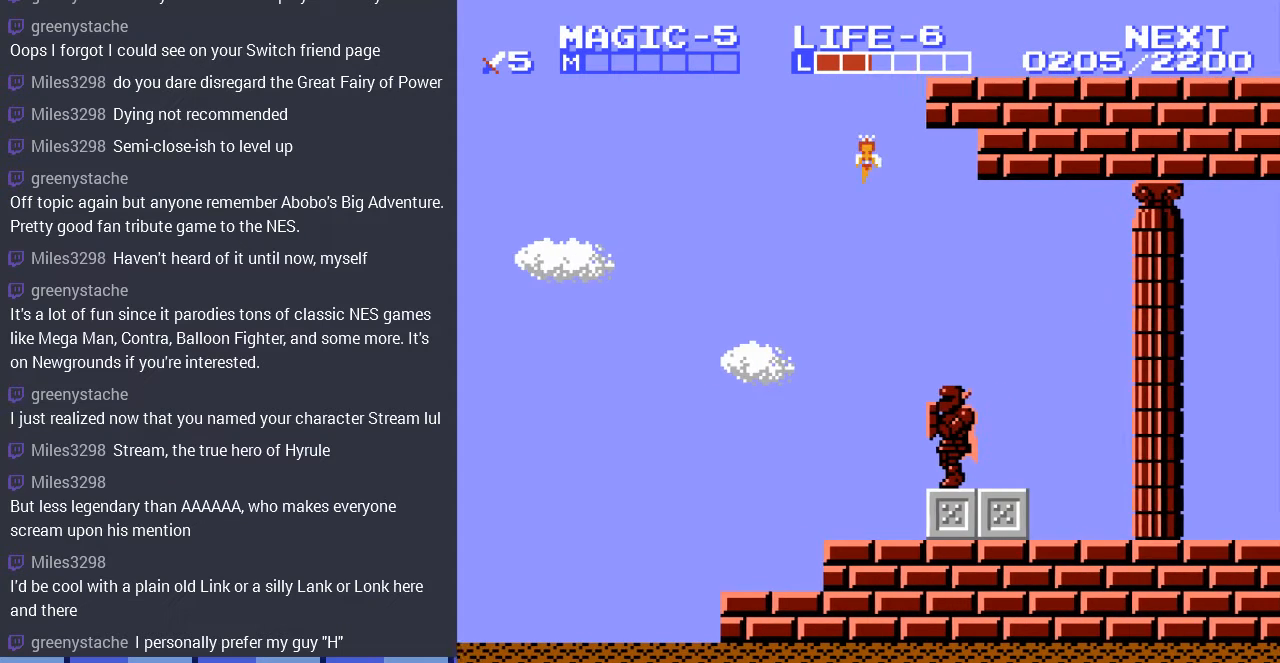
{"buttons": ["DPAD_RIGHT"], "events": [[33, "DPAD_UP", "down"], [133, "DPAD_LEFT", "up"], [333, "DPAD_RIGHT", "down"], [433, "DPAD_UP", "up"]]}
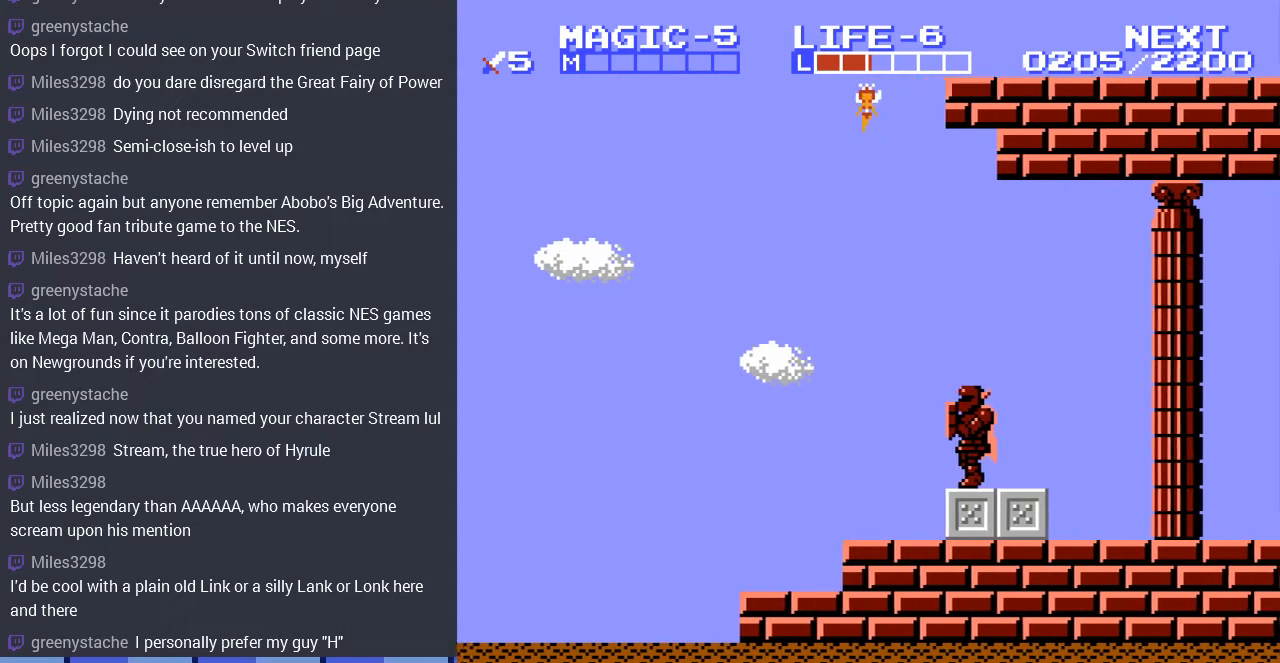
{"buttons": ["A", "B", "DPAD_UP"], "events": [[300, "DPAD_UP", "down"], [333, "B", "down"], [367, "A", "down"], [500, "DPAD_RIGHT", "up"]]}
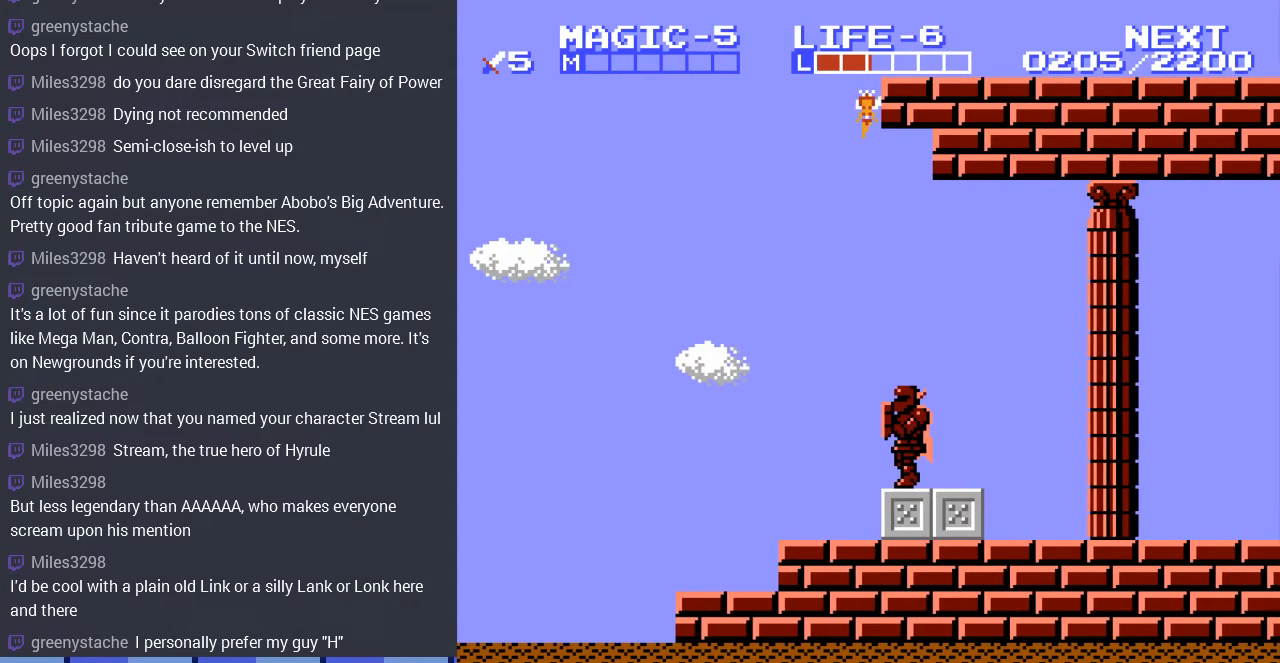
{"buttons": ["DPAD_LEFT"], "events": [[100, "A", "up"], [100, "DPAD_LEFT", "down"], [167, "B", "up"], [167, "DPAD_UP", "up"], [200, "DPAD_UP", "down"], [233, "DPAD_UP", "up"]]}
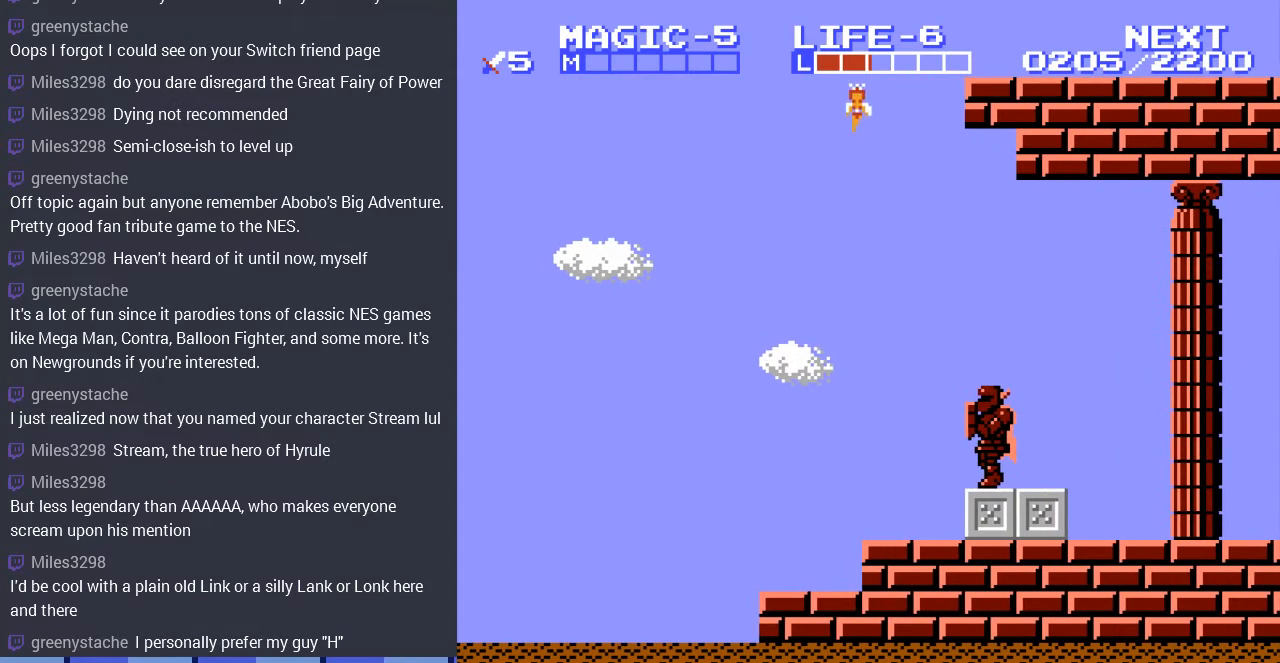
{"buttons": ["DPAD_LEFT"], "events": [[233, "DPAD_UP", "down"], [433, "DPAD_UP", "up"]]}
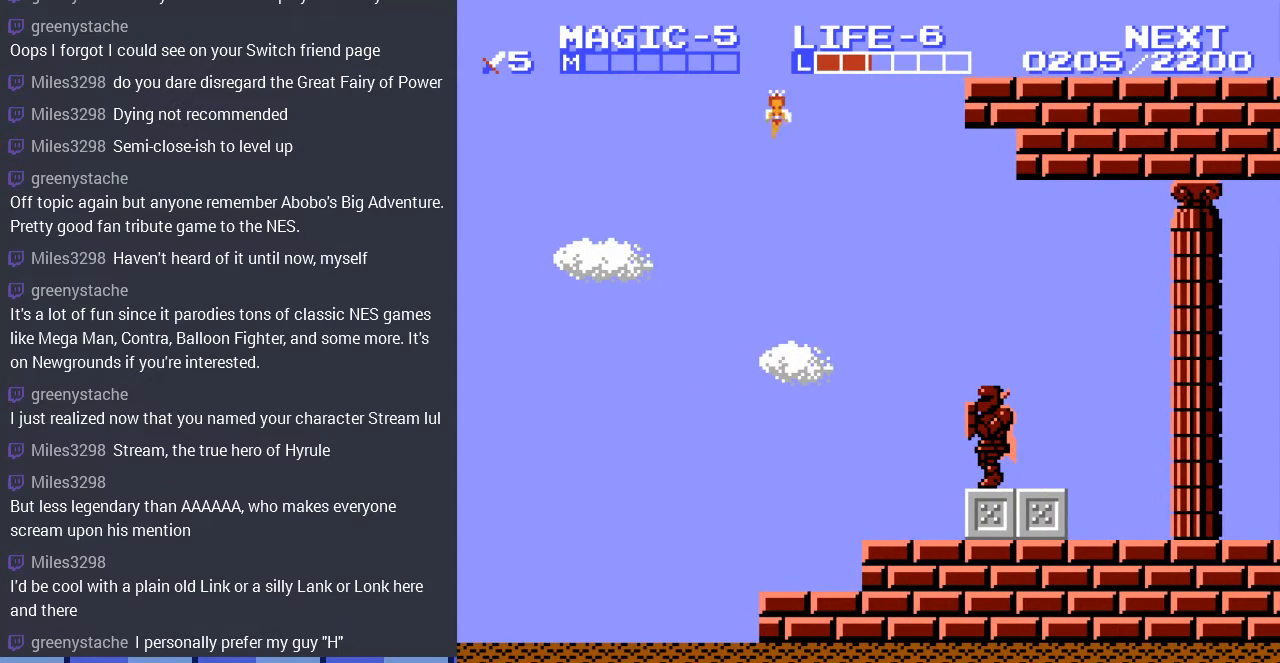
{"buttons": ["DPAD_LEFT"], "events": []}
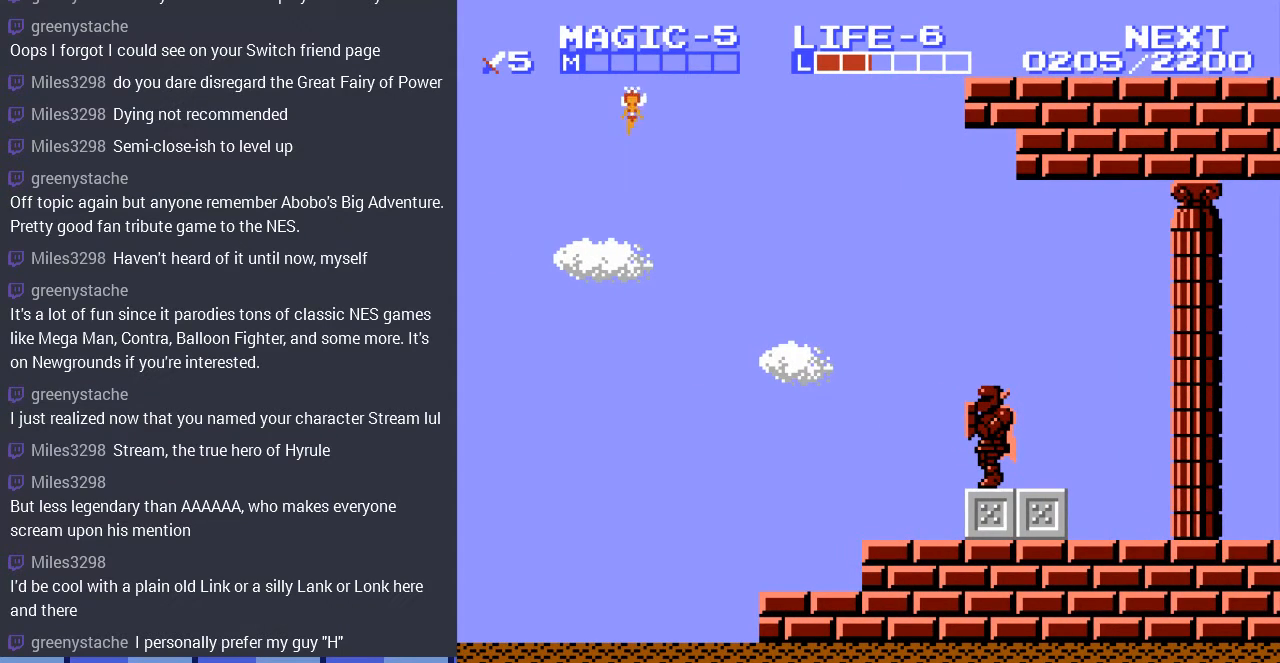
{"buttons": ["DPAD_LEFT"], "events": [[33, "DPAD_UP", "down"], [300, "DPAD_UP", "up"]]}
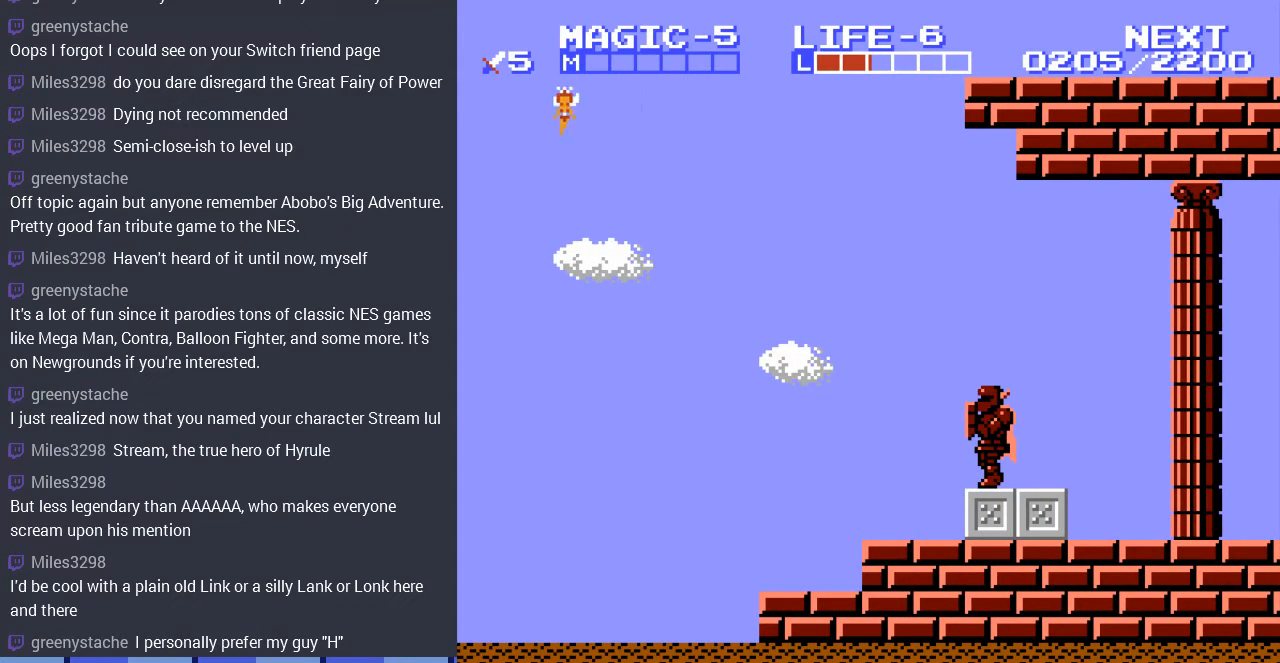
{"buttons": ["DPAD_UP", "DPAD_LEFT"], "events": [[267, "DPAD_UP", "down"], [400, "DPAD_LEFT", "up"], [500, "DPAD_LEFT", "down"]]}
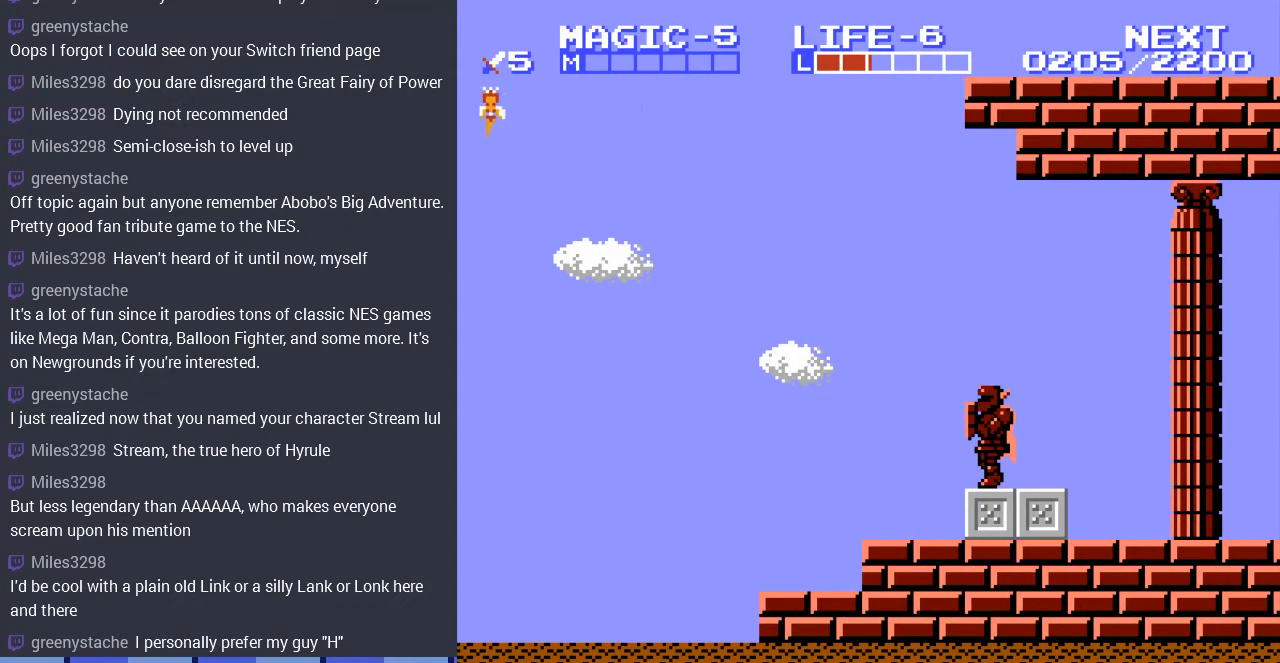
{"buttons": ["DPAD_UP"], "events": [[33, "A", "down"], [67, "B", "down"], [100, "DPAD_UP", "up"], [233, "DPAD_UP", "down"], [267, "DPAD_LEFT", "up"], [267, "DPAD_RIGHT", "down"], [300, "A", "up"], [367, "B", "up"], [400, "DPAD_RIGHT", "up"]]}
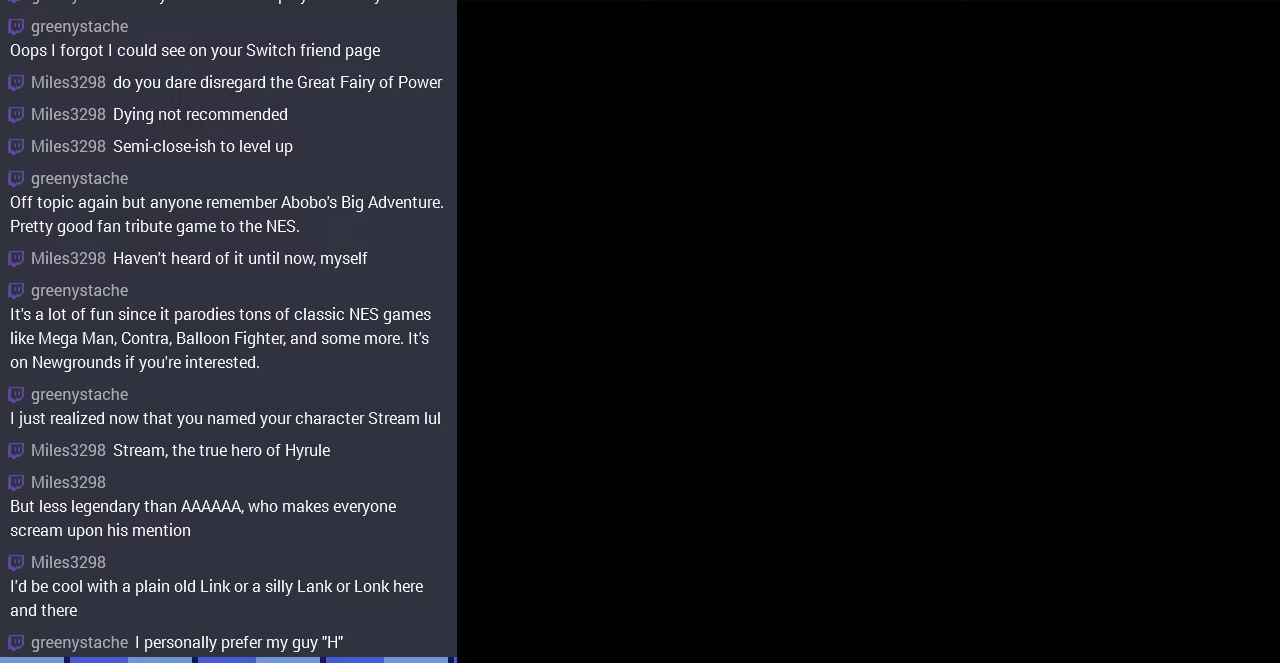
{"buttons": [], "events": [[67, "DPAD_UP", "up"]]}
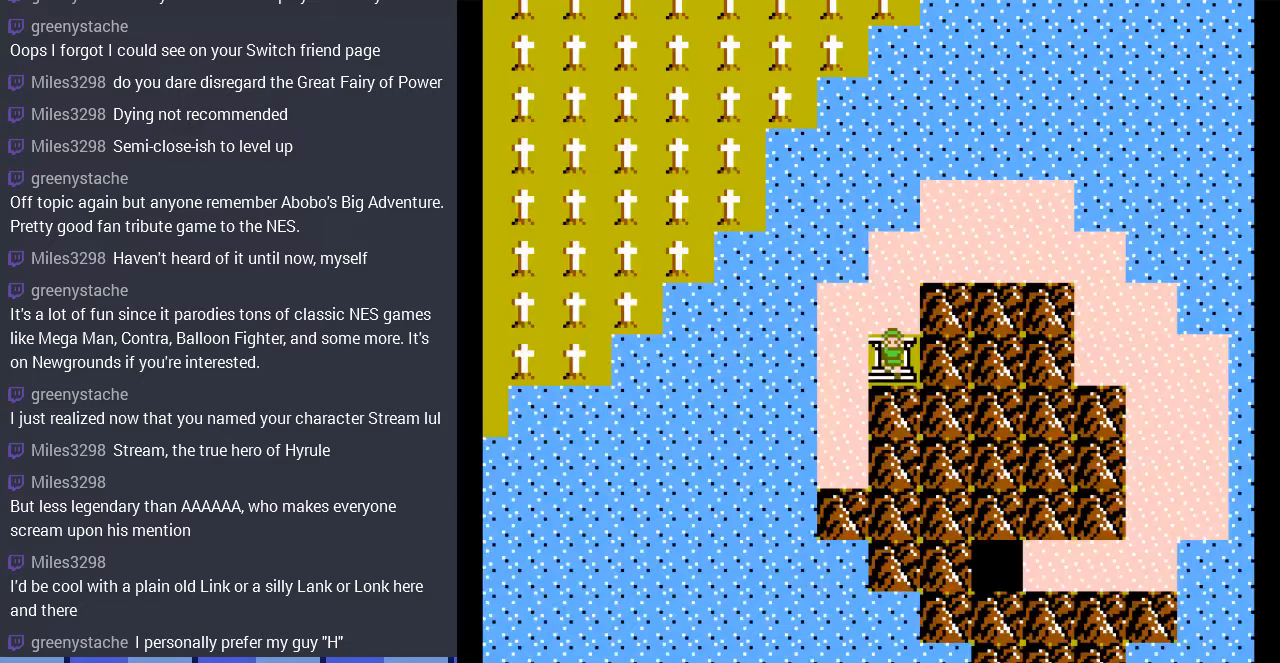
{"buttons": [], "events": [[267, "DPAD_UP", "down"], [467, "DPAD_UP", "up"]]}
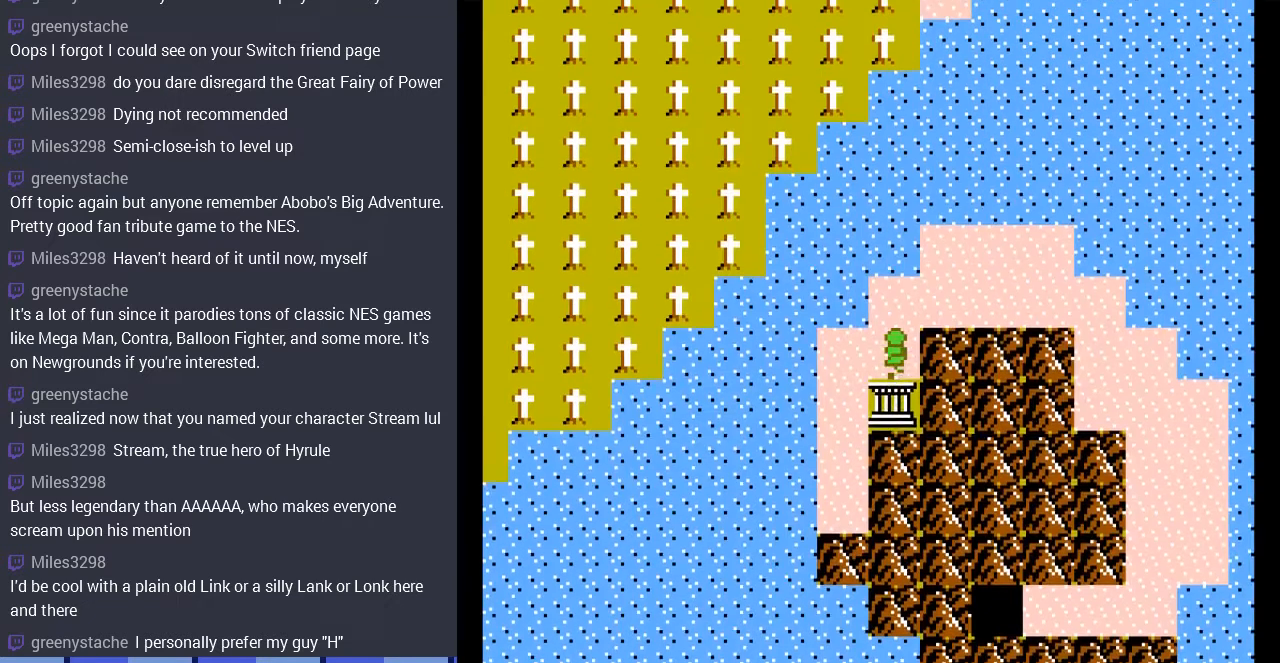
{"buttons": [], "events": [[67, "DPAD_DOWN", "down"], [367, "DPAD_DOWN", "up"]]}
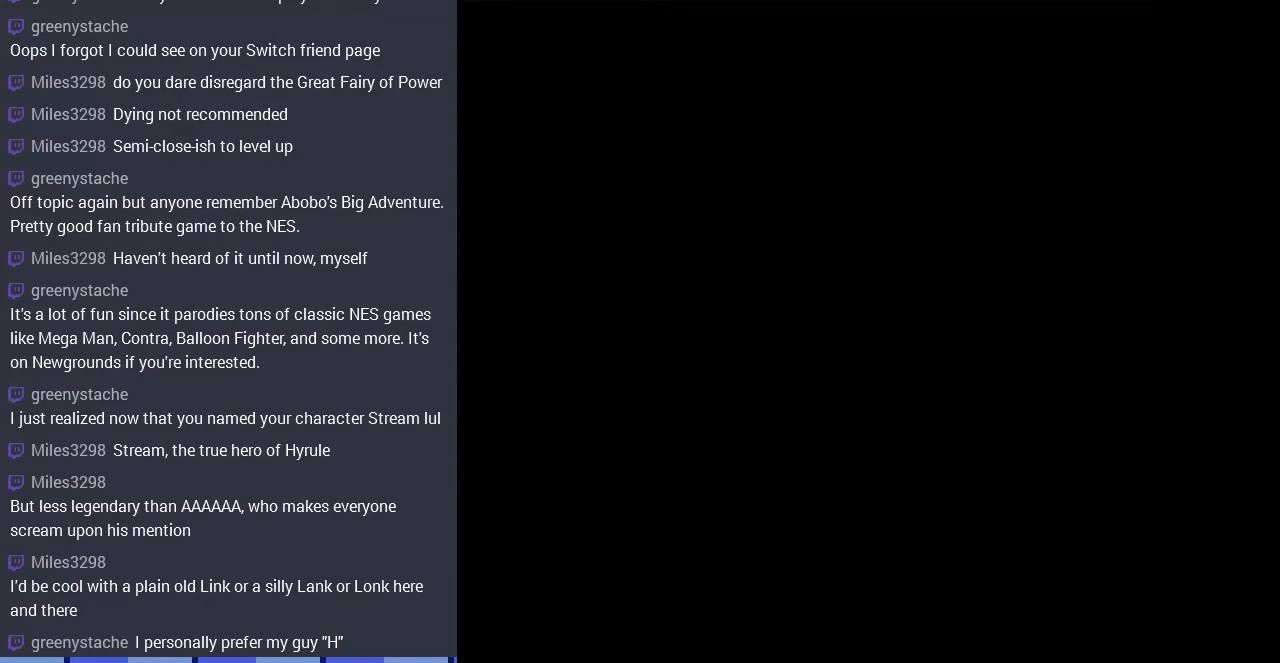
{"buttons": ["DPAD_RIGHT"], "events": [[200, "DPAD_RIGHT", "down"], [300, "DPAD_RIGHT", "up"], [467, "DPAD_RIGHT", "down"]]}
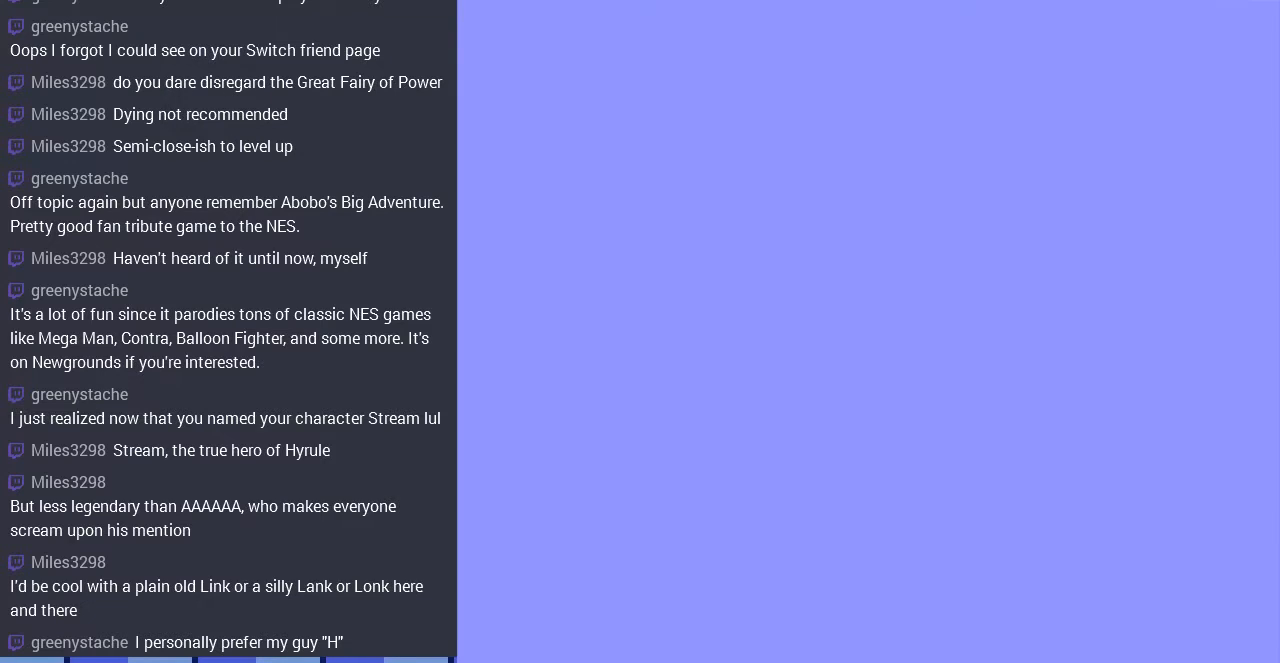
{"buttons": ["DPAD_RIGHT"], "events": [[233, "A", "down"], [400, "A", "up"]]}
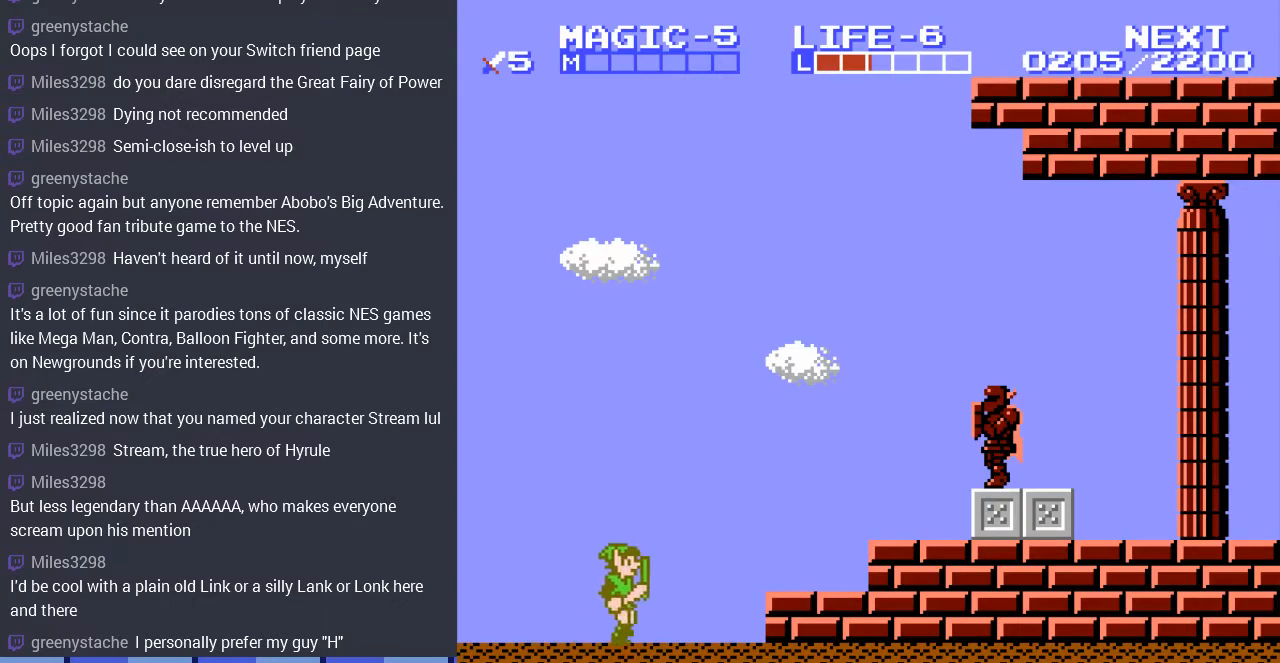
{"buttons": ["DPAD_RIGHT"], "events": [[100, "A", "down"], [300, "A", "up"]]}
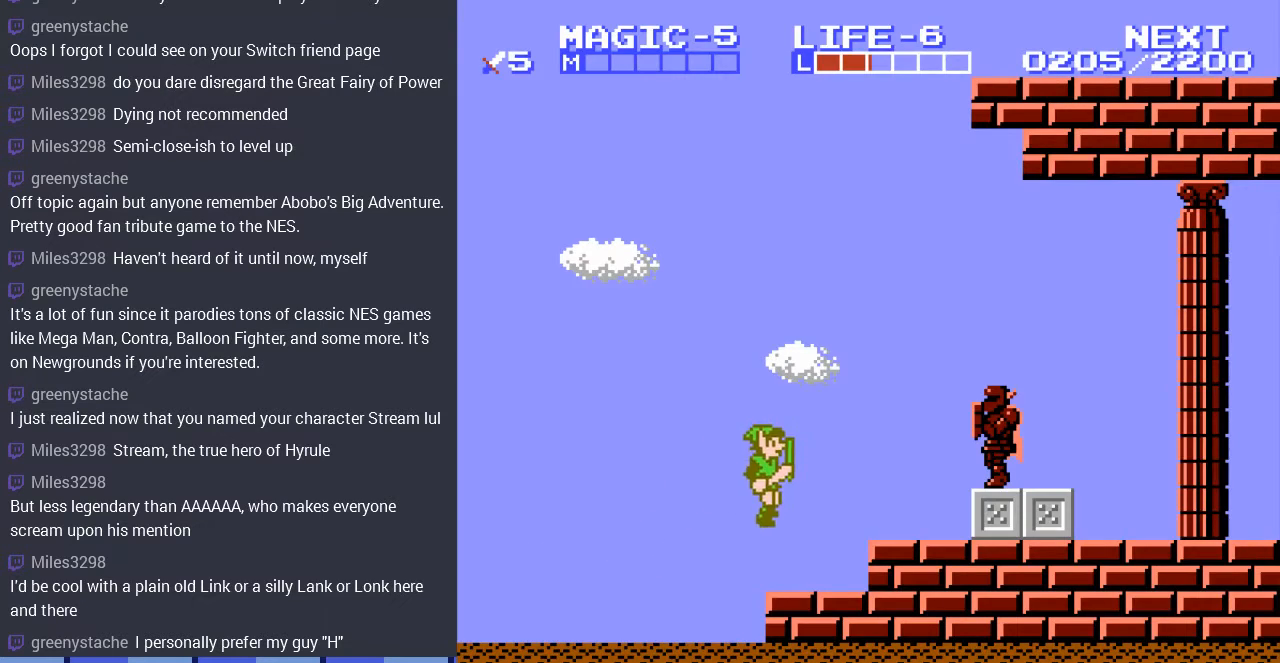
{"buttons": ["DPAD_RIGHT"], "events": [[200, "A", "down"], [500, "A", "up"]]}